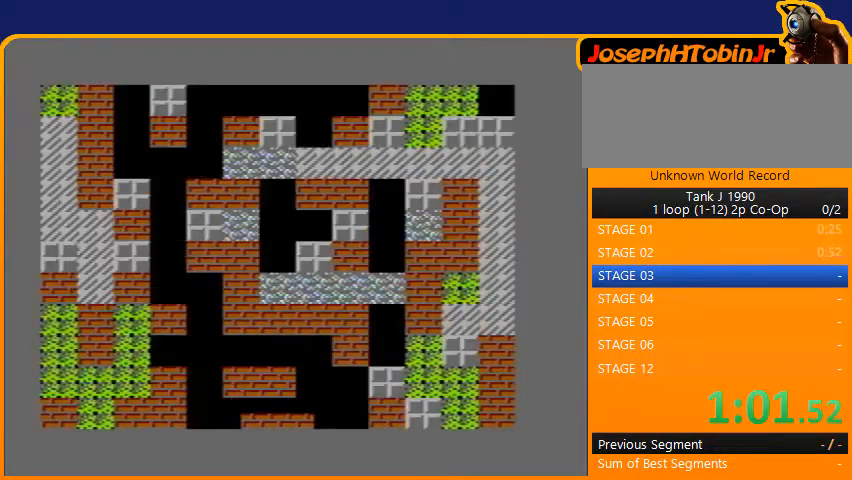
Gameplay with a controller (Nintendo layout); each line is a JSON object with the inputs held at the frame after it. "events" lists button and stick changes between this image and that frame as [ms after this image, input, new state], when the widget could be followed in between. Not read: L3 R3.
{"buttons": ["B", "DPAD_UP"], "events": [[333, "DPAD_UP", "down"], [467, "B", "down"]]}
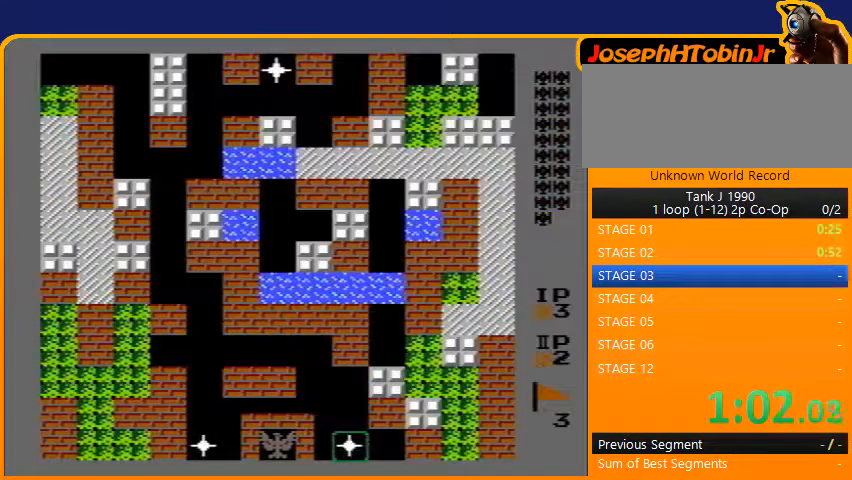
{"buttons": ["B", "DPAD_UP"], "events": []}
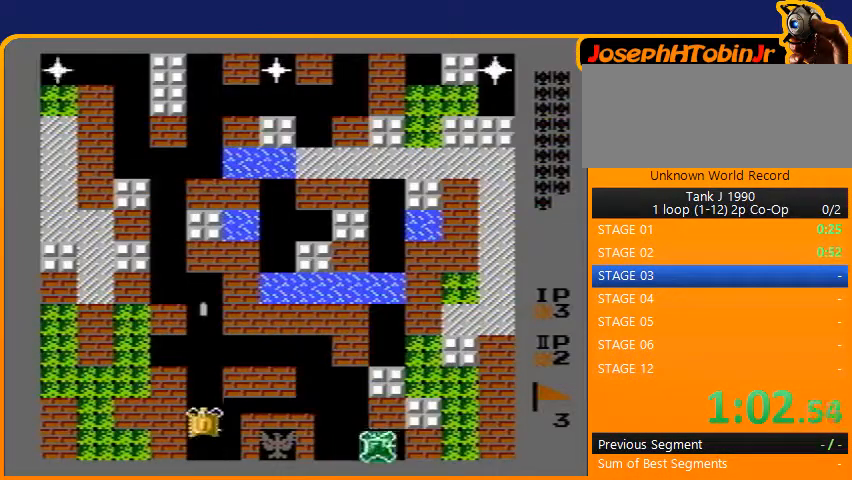
{"buttons": ["B", "DPAD_UP"], "events": []}
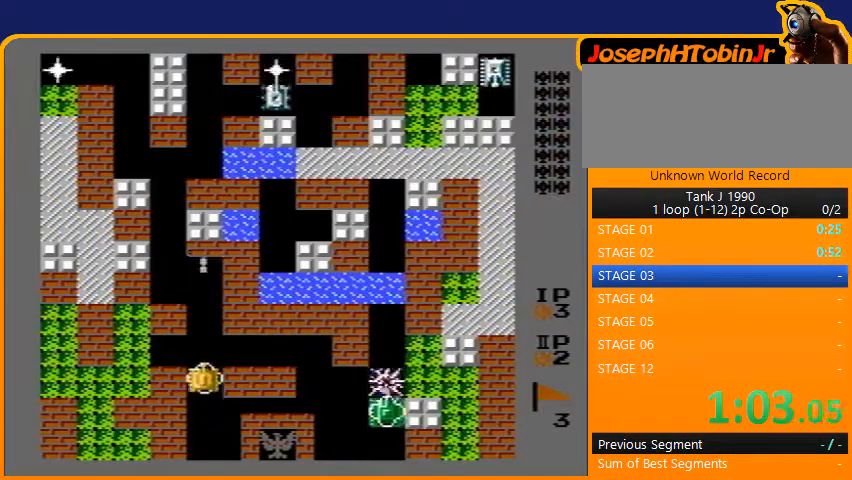
{"buttons": ["B", "DPAD_UP"], "events": []}
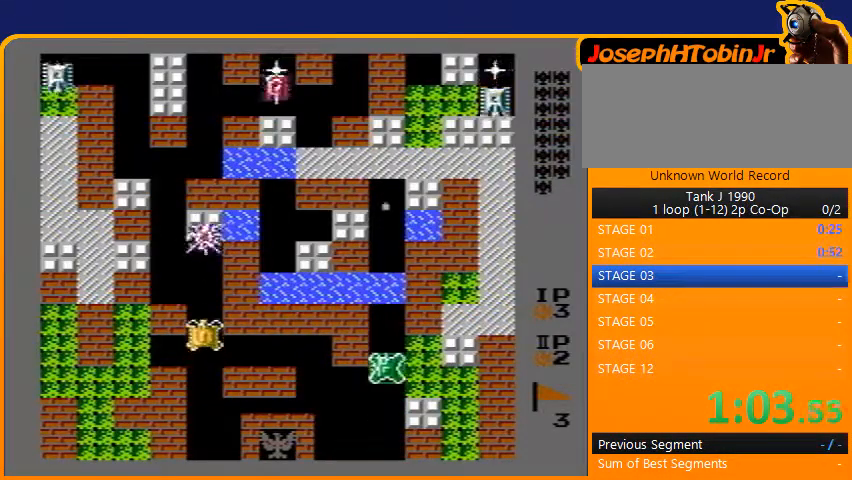
{"buttons": ["DPAD_UP"], "events": [[133, "B", "up"]]}
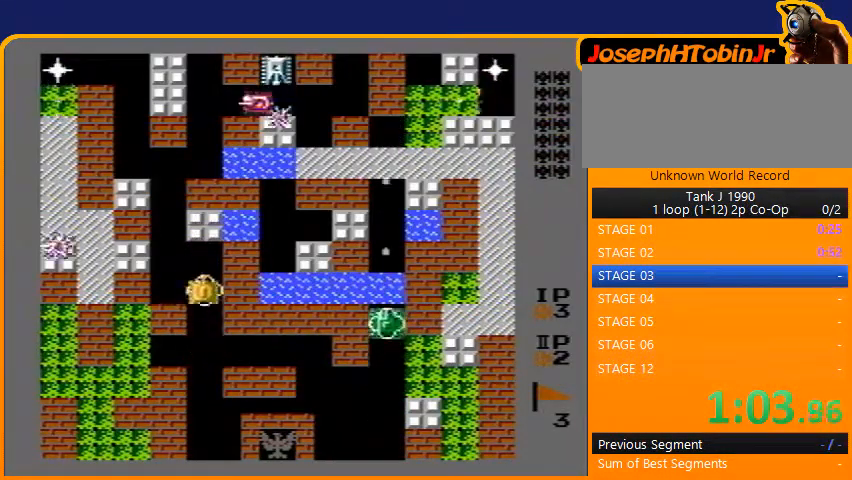
{"buttons": ["DPAD_LEFT"], "events": [[300, "DPAD_LEFT", "down"], [300, "DPAD_UP", "up"]]}
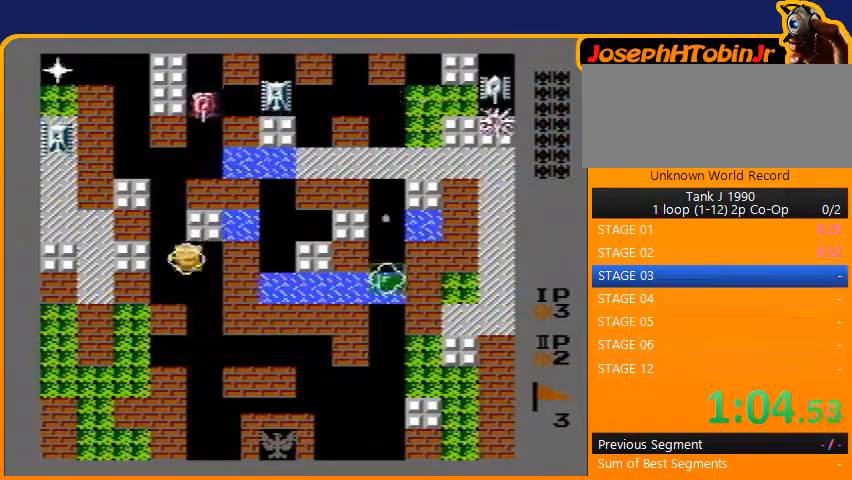
{"buttons": ["DPAD_UP"], "events": [[133, "DPAD_UP", "down"], [167, "DPAD_LEFT", "up"], [233, "B", "down"], [400, "B", "up"]]}
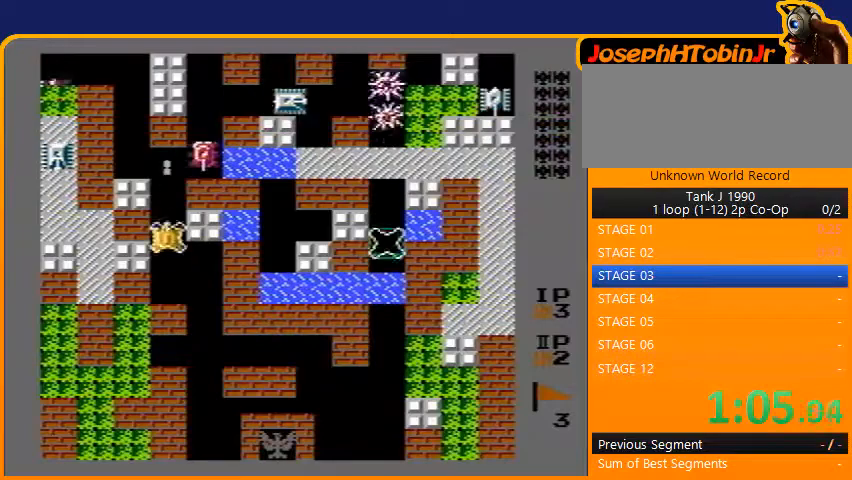
{"buttons": ["B"], "events": [[33, "DPAD_LEFT", "down"], [33, "DPAD_UP", "up"], [100, "B", "down"], [233, "DPAD_LEFT", "up"]]}
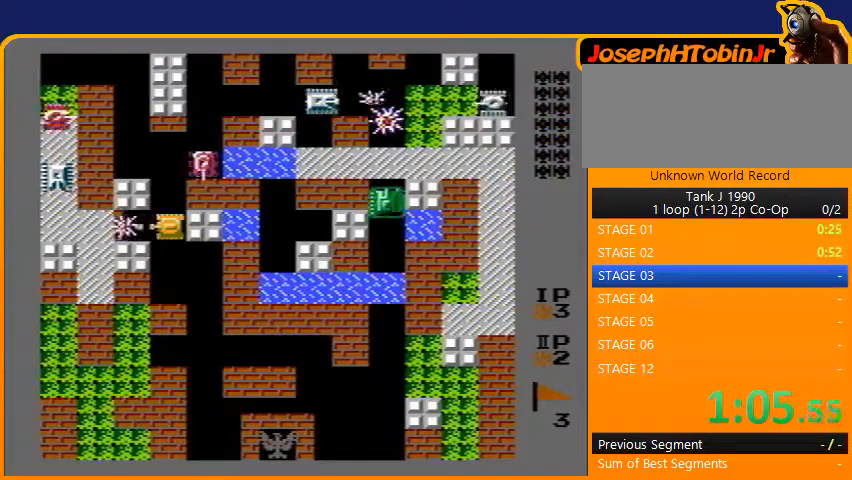
{"buttons": ["B"], "events": [[33, "B", "up"], [67, "DPAD_UP", "down"], [133, "B", "down"], [133, "DPAD_UP", "up"]]}
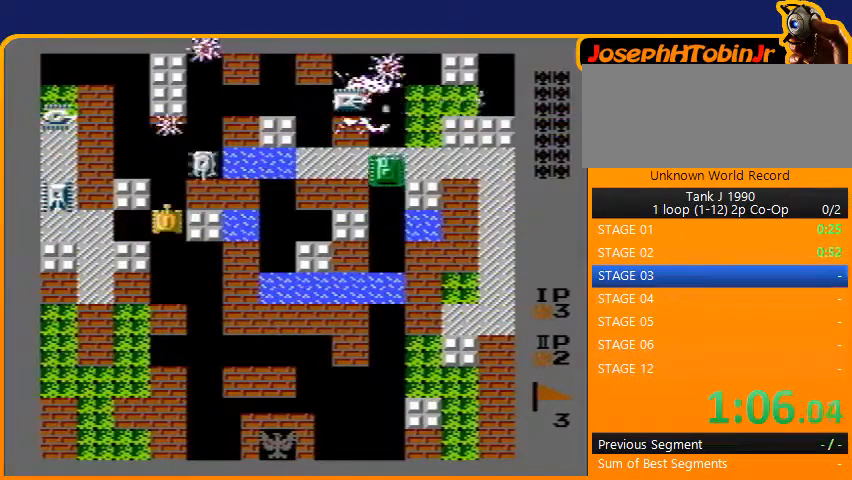
{"buttons": ["DPAD_LEFT"], "events": [[367, "DPAD_DOWN", "down"], [400, "B", "up"], [467, "DPAD_DOWN", "up"], [500, "DPAD_LEFT", "down"]]}
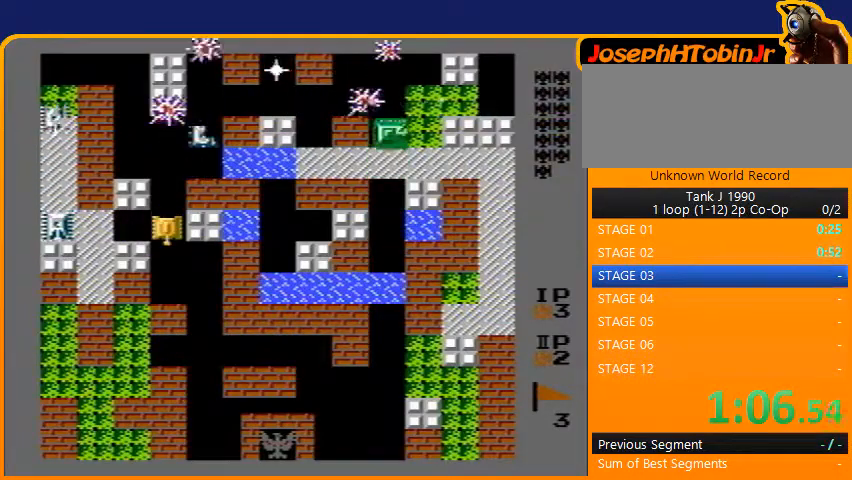
{"buttons": [], "events": [[67, "B", "down"], [133, "DPAD_LEFT", "up"], [367, "DPAD_RIGHT", "down"], [433, "B", "up"], [500, "DPAD_RIGHT", "up"]]}
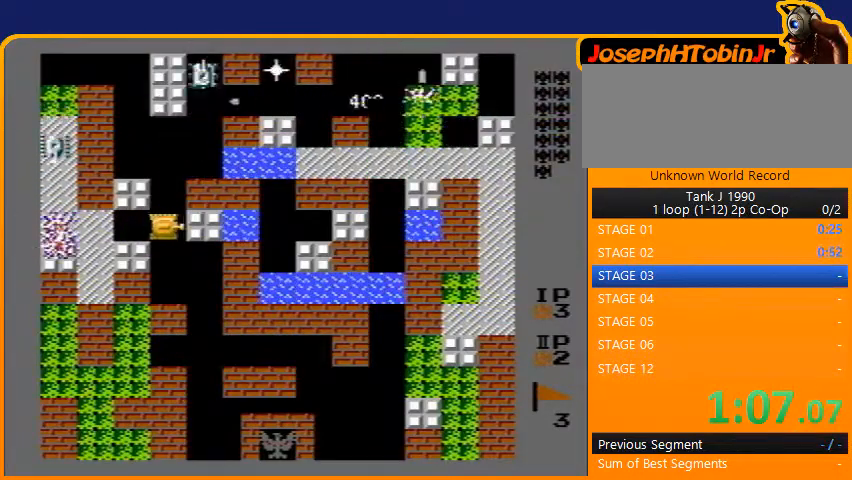
{"buttons": ["DPAD_UP"], "events": [[33, "DPAD_UP", "down"], [167, "DPAD_UP", "up"], [200, "DPAD_DOWN", "down"], [367, "DPAD_DOWN", "up"], [500, "DPAD_UP", "down"]]}
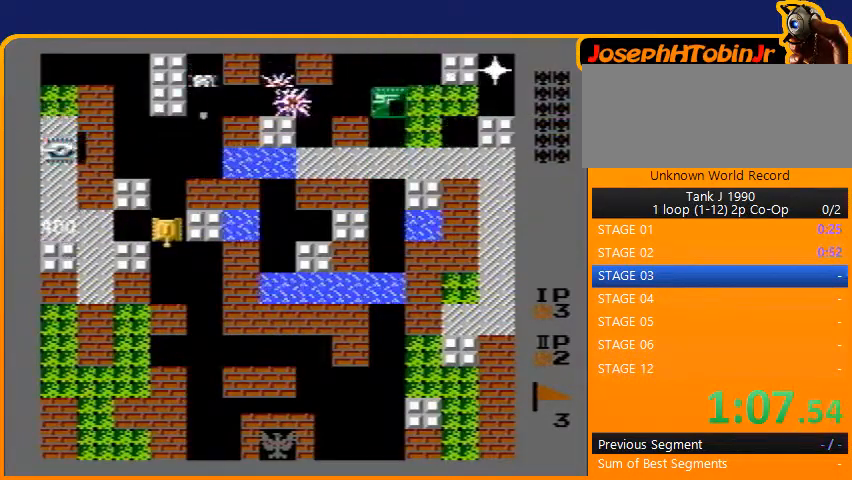
{"buttons": ["DPAD_UP"], "events": []}
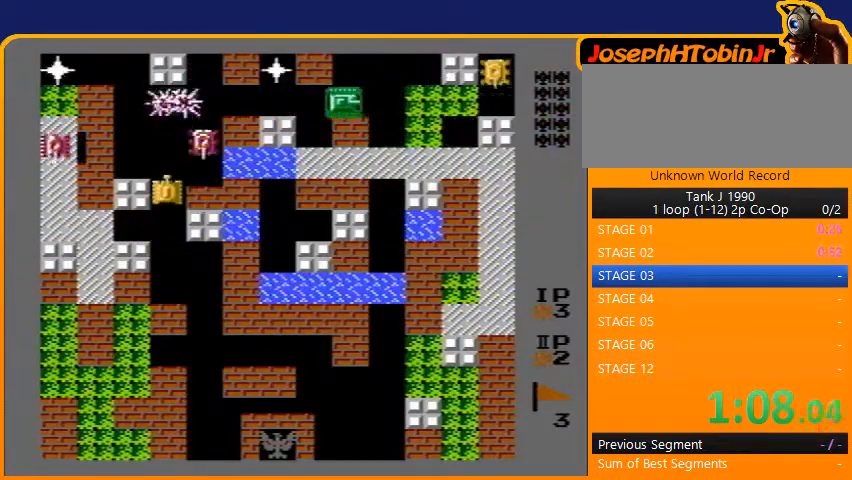
{"buttons": ["DPAD_LEFT"], "events": [[200, "DPAD_RIGHT", "down"], [200, "DPAD_UP", "up"], [233, "B", "down"], [333, "B", "up"], [333, "DPAD_RIGHT", "up"], [400, "DPAD_UP", "down"], [500, "DPAD_LEFT", "down"], [500, "DPAD_UP", "up"]]}
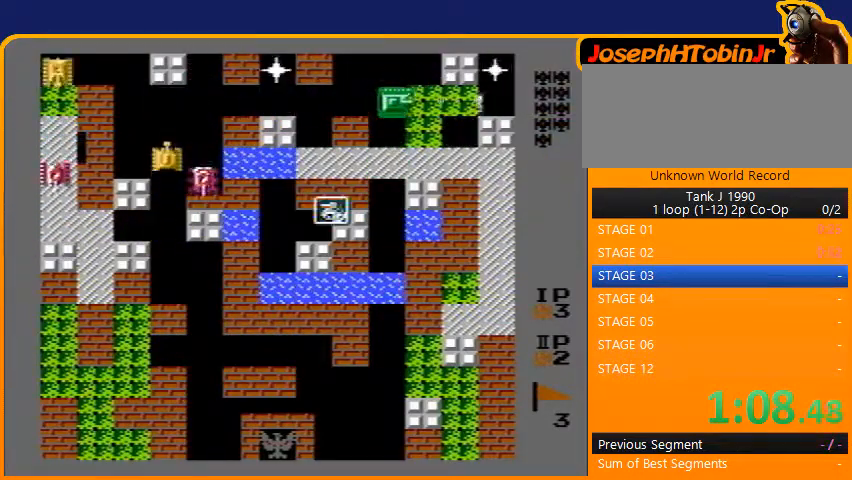
{"buttons": ["B", "DPAD_RIGHT"], "events": [[100, "B", "down"], [233, "B", "up"], [233, "DPAD_DOWN", "down"], [233, "DPAD_LEFT", "up"], [267, "DPAD_RIGHT", "down"], [333, "DPAD_RIGHT", "up"], [467, "B", "down"], [467, "DPAD_DOWN", "up"], [467, "DPAD_RIGHT", "down"]]}
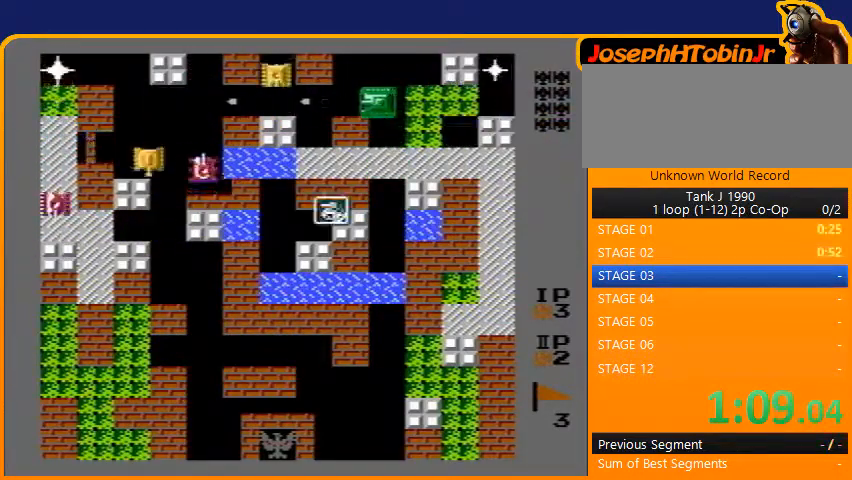
{"buttons": ["B", "DPAD_LEFT"], "events": [[67, "DPAD_RIGHT", "up"], [233, "B", "up"], [300, "DPAD_LEFT", "down"], [433, "B", "down"]]}
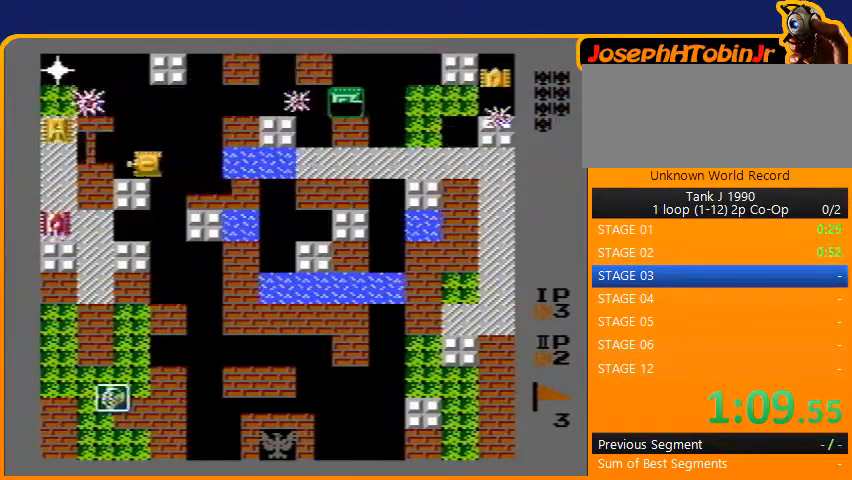
{"buttons": ["B", "DPAD_LEFT"], "events": []}